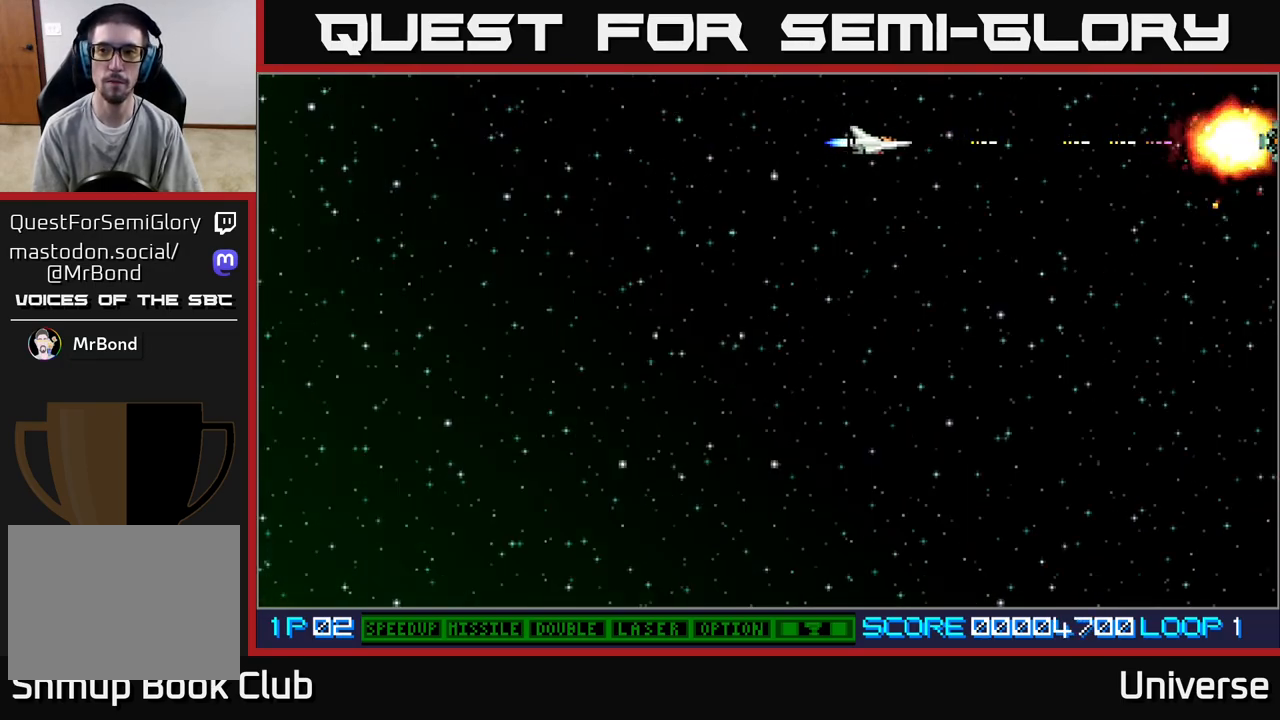
Gameplay with a controller (Xbox layout); each line is a JSON object with the inputs held at the frame after it. "events" lists button and stick changes between this image and that frame as [ms after this image, input, new state], when the widget could be followed in between. Not read: right_stick.
{"buttons": ["DPAD_RIGHT"], "left_stick": "center", "events": [[317, "A", "up"]]}
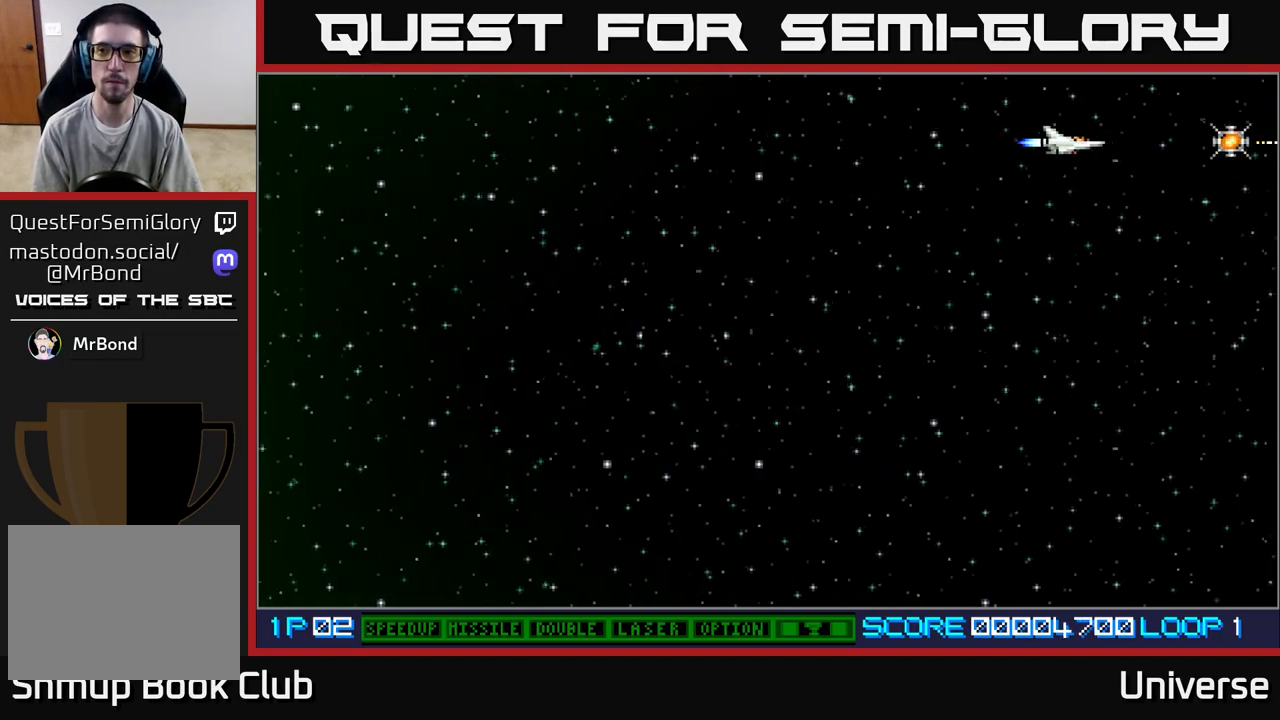
{"buttons": ["A", "DPAD_DOWN", "DPAD_LEFT"], "left_stick": "center", "events": [[333, "DPAD_DOWN", "down"], [333, "DPAD_RIGHT", "up"], [350, "DPAD_LEFT", "down"], [400, "A", "down"]]}
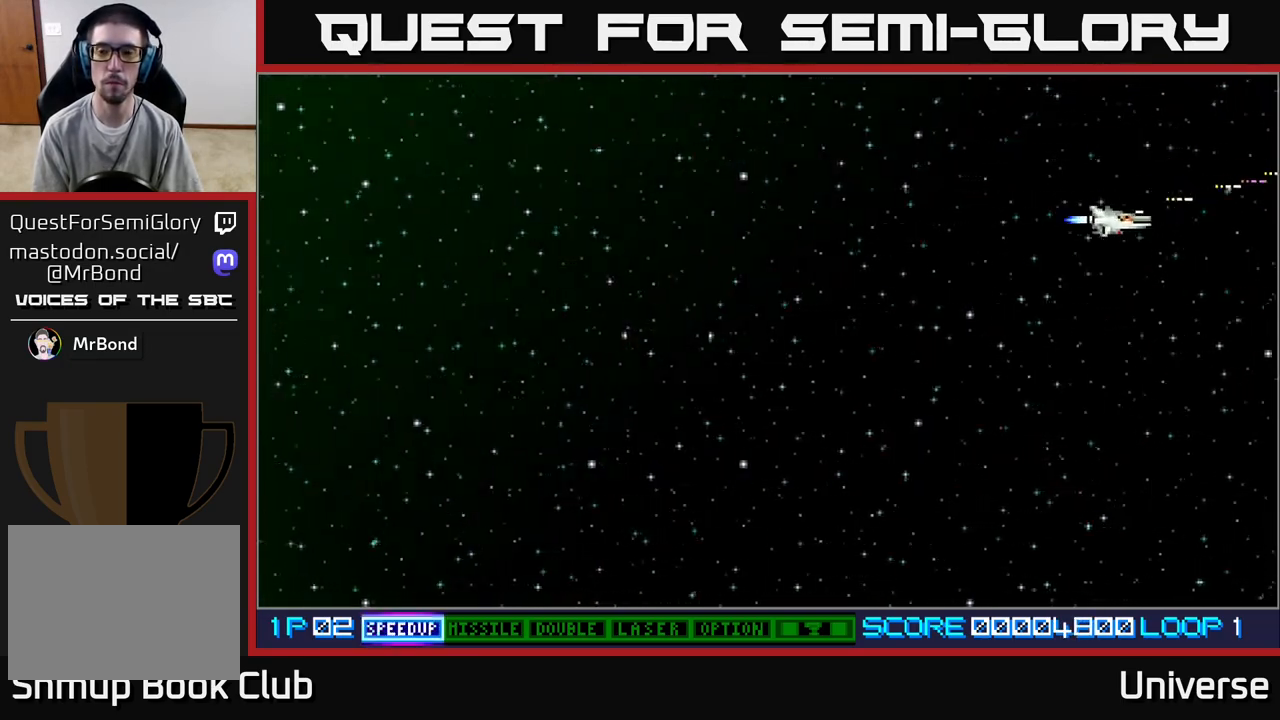
{"buttons": ["A", "DPAD_DOWN", "DPAD_LEFT"], "left_stick": "center", "events": []}
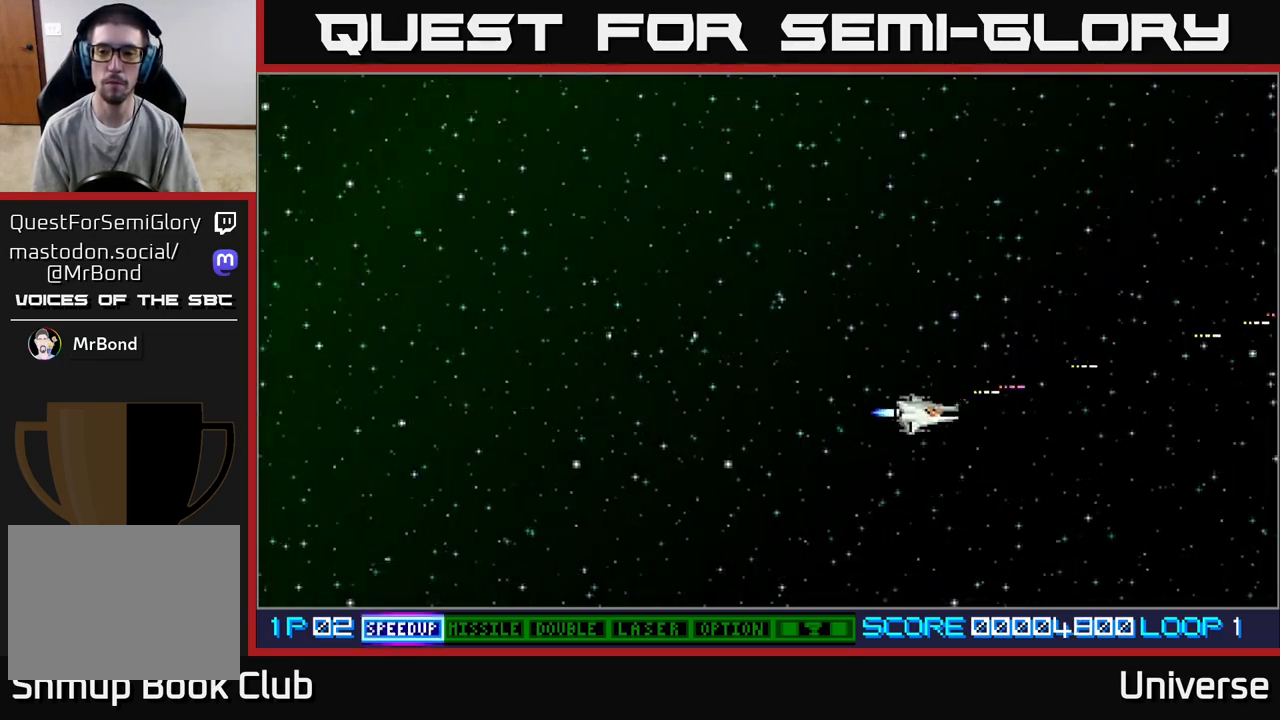
{"buttons": ["A"], "left_stick": "center", "events": [[350, "DPAD_DOWN", "up"], [367, "DPAD_LEFT", "up"]]}
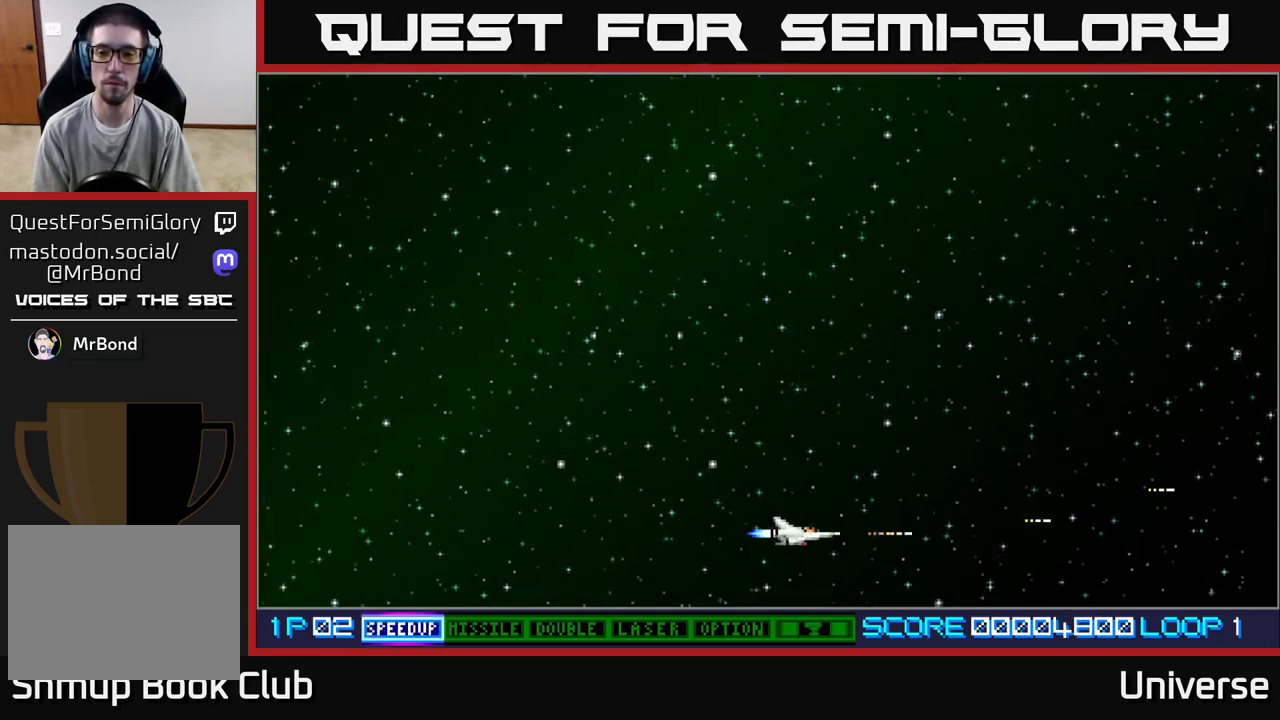
{"buttons": ["A"], "left_stick": "center", "events": [[133, "DPAD_UP", "down"], [183, "DPAD_UP", "up"]]}
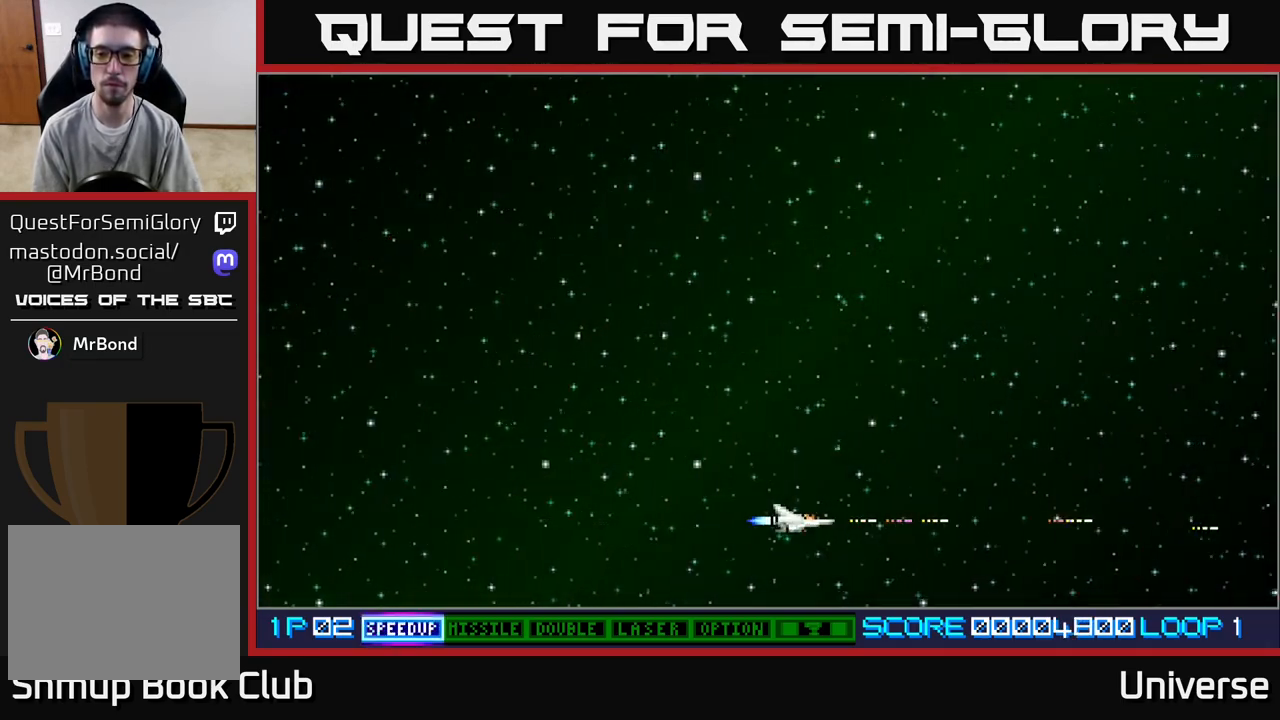
{"buttons": [], "left_stick": "center", "events": [[100, "A", "up"], [317, "DPAD_DOWN", "down"], [333, "DPAD_DOWN", "up"]]}
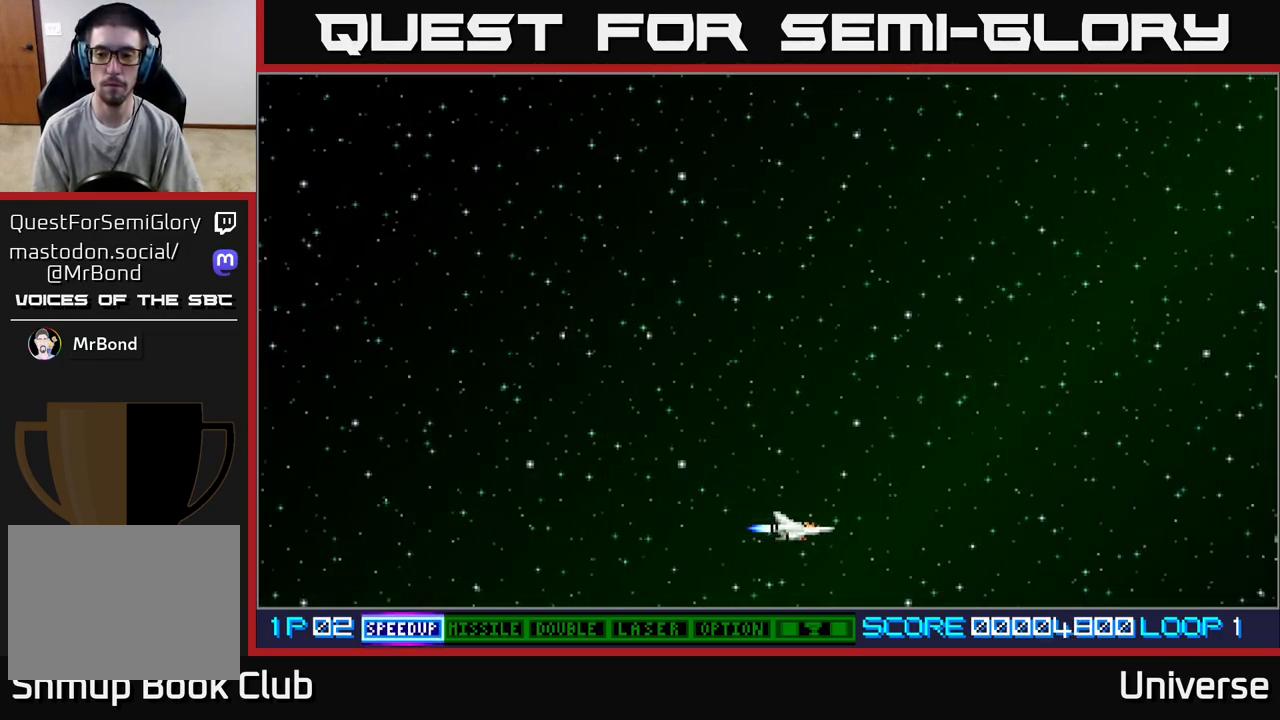
{"buttons": ["A"], "left_stick": "center", "events": [[333, "A", "down"]]}
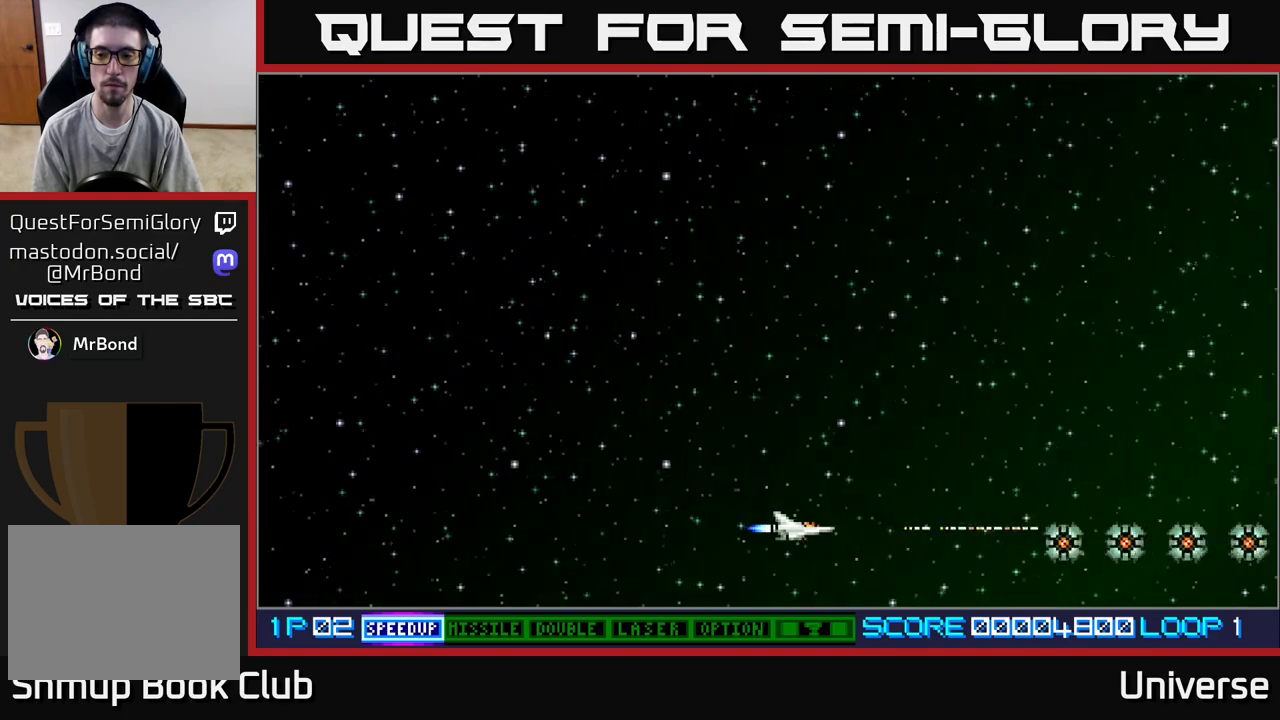
{"buttons": ["A", "DPAD_RIGHT"], "left_stick": "center", "events": [[283, "DPAD_RIGHT", "down"]]}
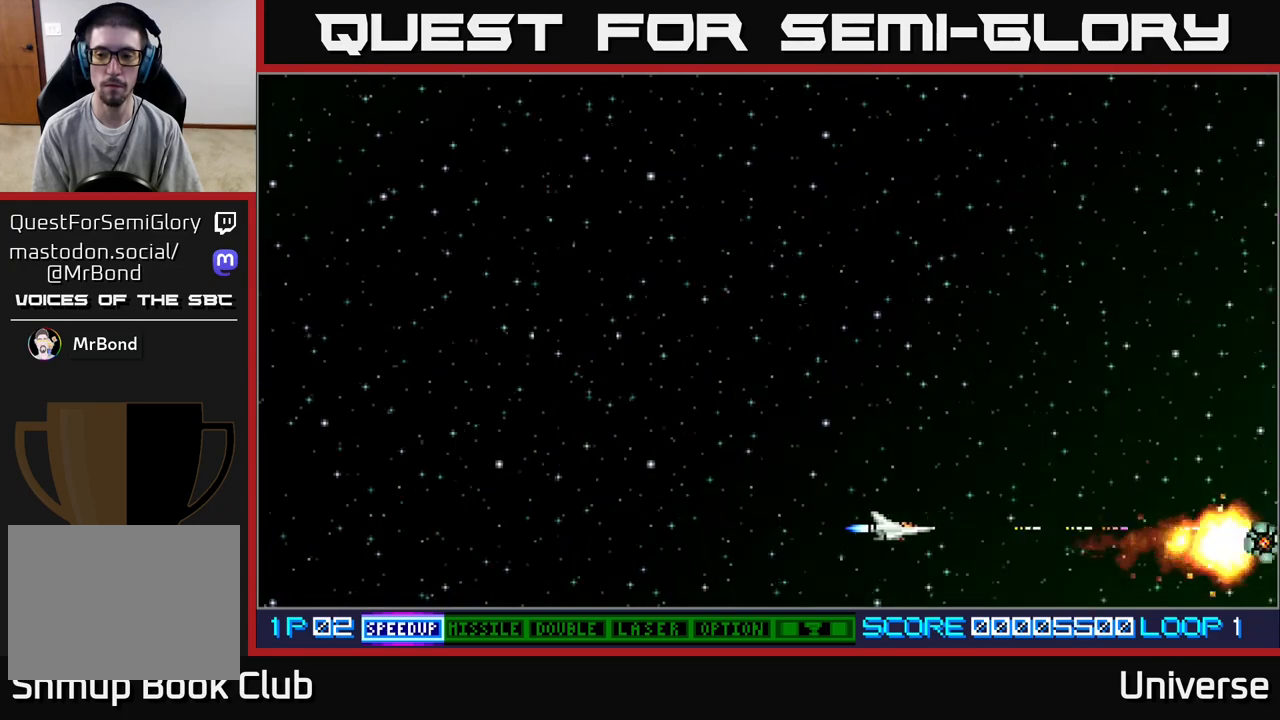
{"buttons": ["A"], "left_stick": "center", "events": [[133, "DPAD_RIGHT", "up"]]}
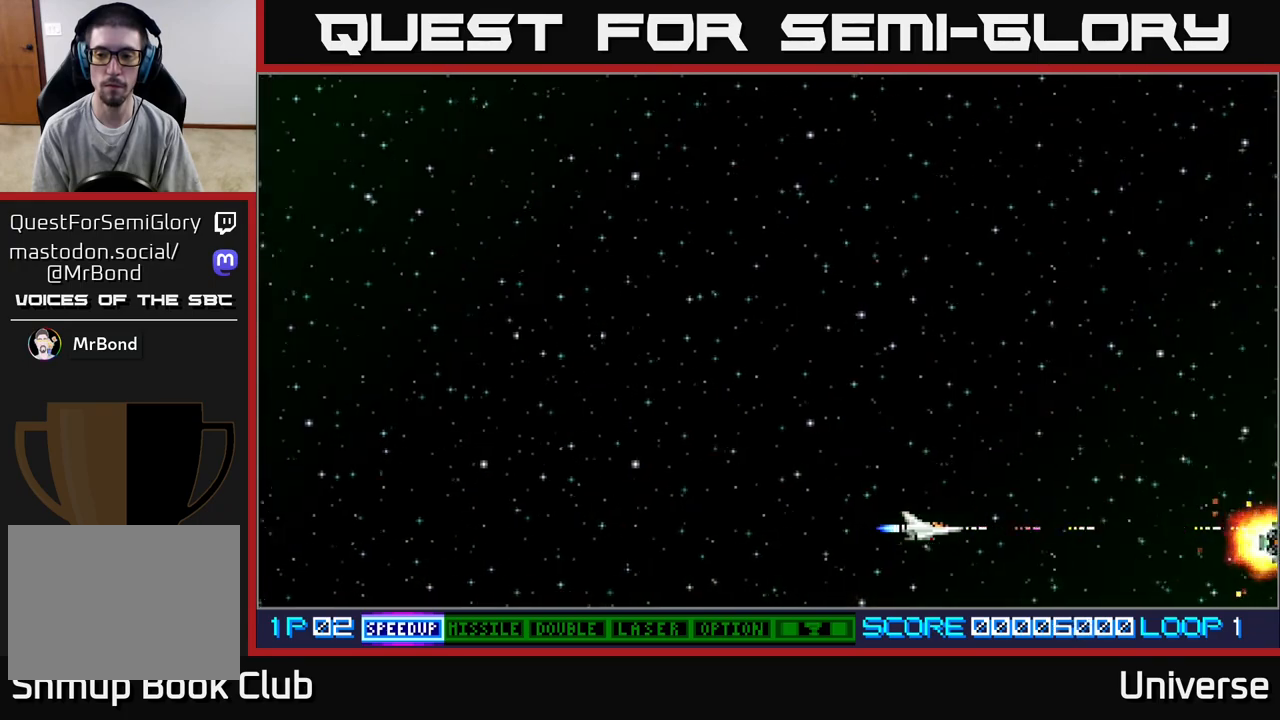
{"buttons": ["A"], "left_stick": "center", "events": [[83, "DPAD_RIGHT", "down"], [483, "DPAD_RIGHT", "up"]]}
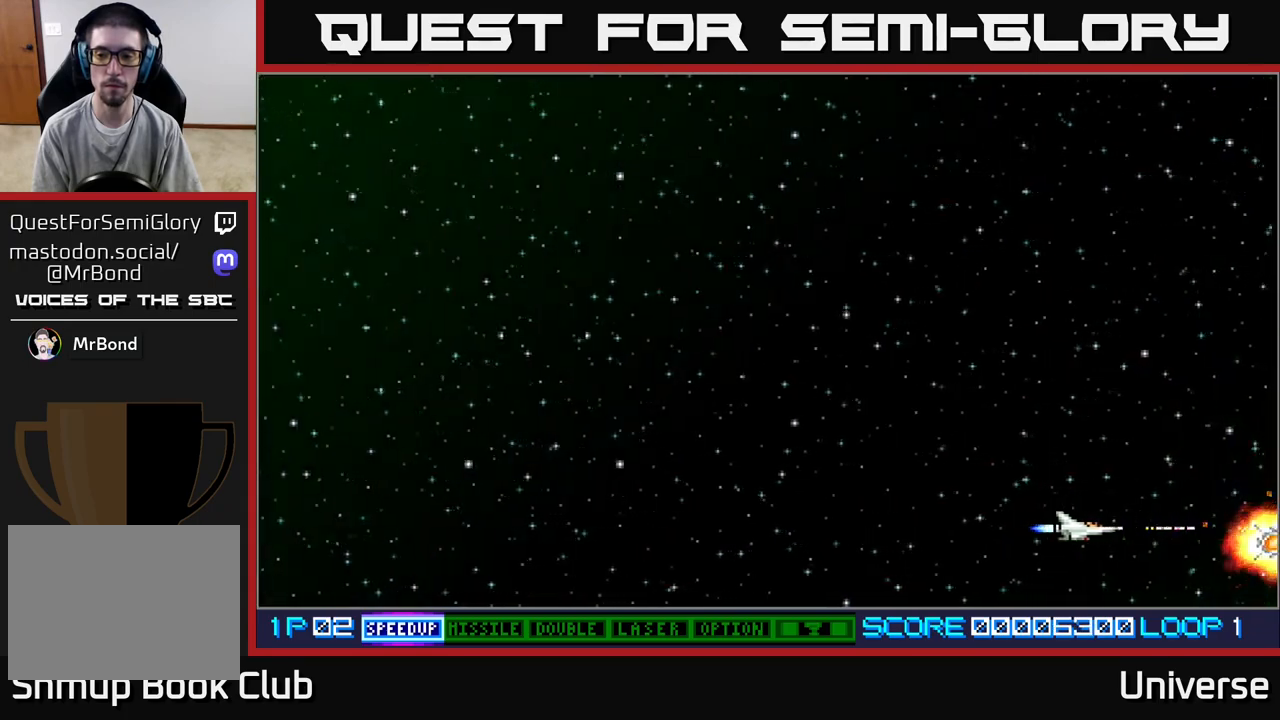
{"buttons": ["A", "DPAD_RIGHT"], "left_stick": "center", "events": [[200, "DPAD_RIGHT", "down"]]}
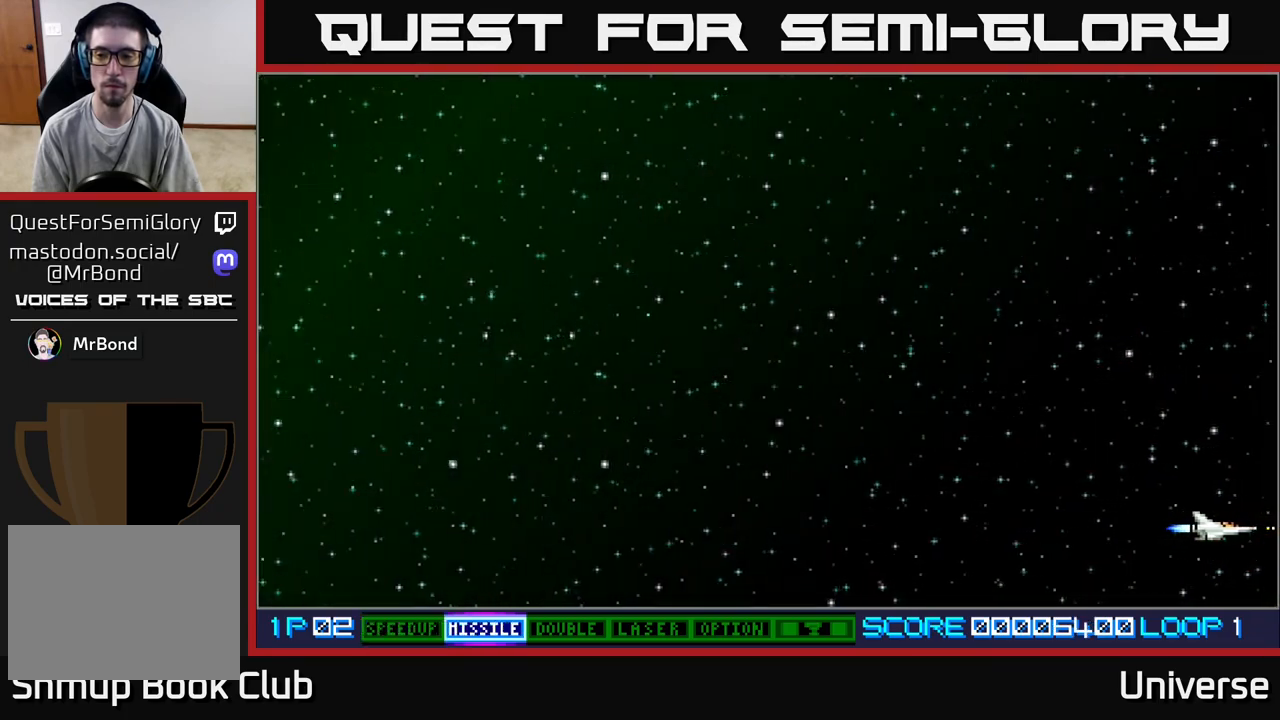
{"buttons": ["A", "DPAD_UP", "DPAD_LEFT"], "left_stick": "center", "events": [[67, "DPAD_RIGHT", "up"], [67, "DPAD_UP", "down"], [83, "DPAD_LEFT", "down"], [117, "A", "up"], [250, "B", "down"], [333, "B", "up"], [450, "A", "down"]]}
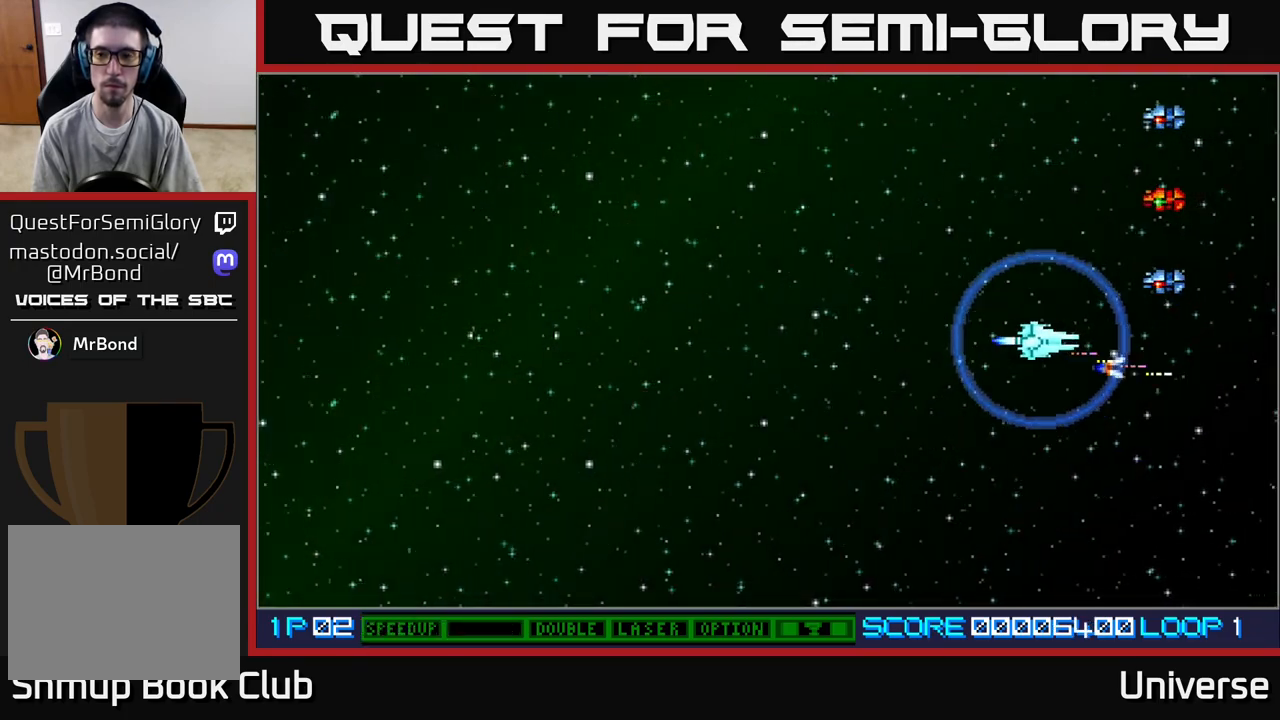
{"buttons": ["A", "DPAD_UP", "DPAD_LEFT"], "left_stick": "center", "events": []}
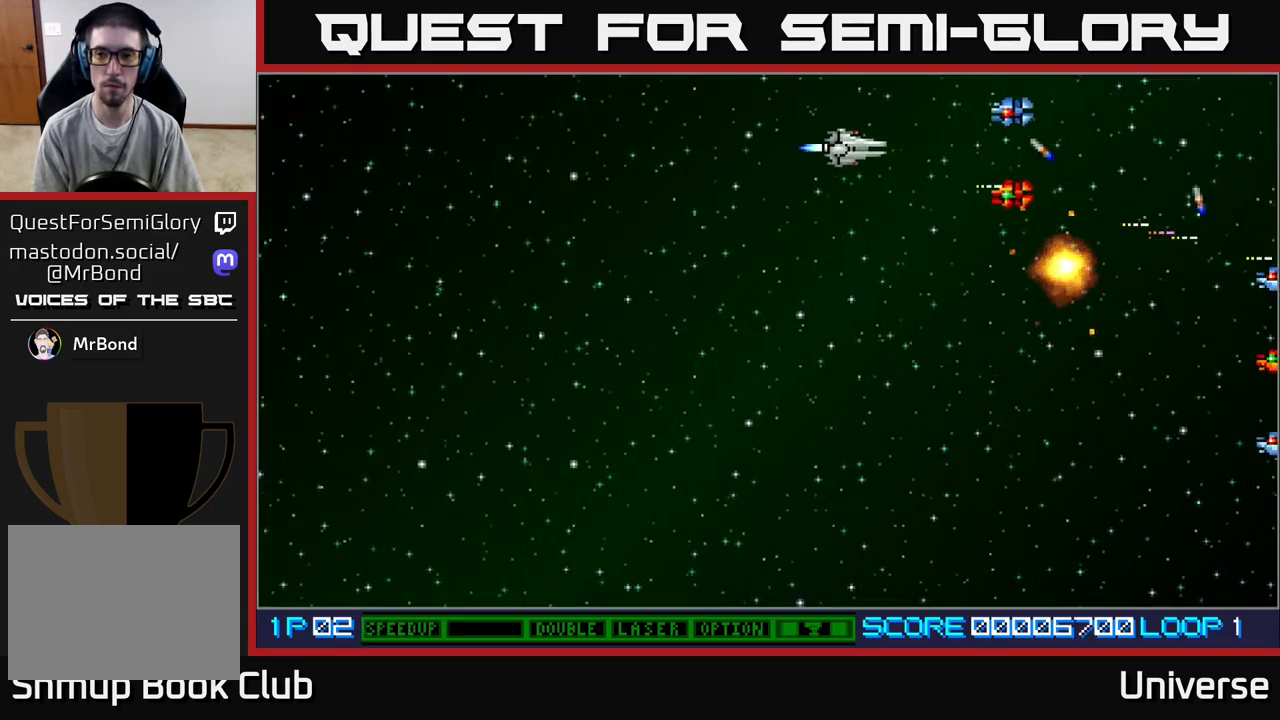
{"buttons": ["A", "DPAD_DOWN"], "left_stick": "center", "events": [[233, "DPAD_DOWN", "down"], [233, "DPAD_UP", "up"], [267, "DPAD_LEFT", "up"]]}
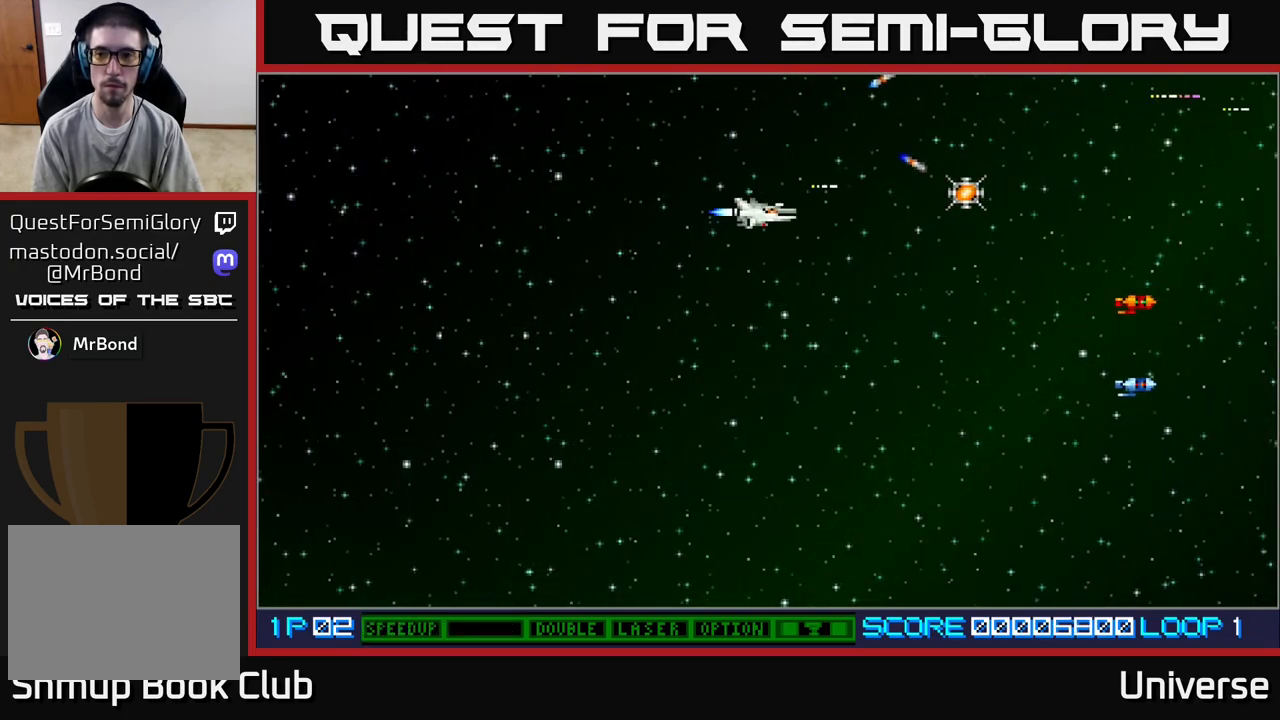
{"buttons": ["A", "DPAD_DOWN"], "left_stick": "center", "events": []}
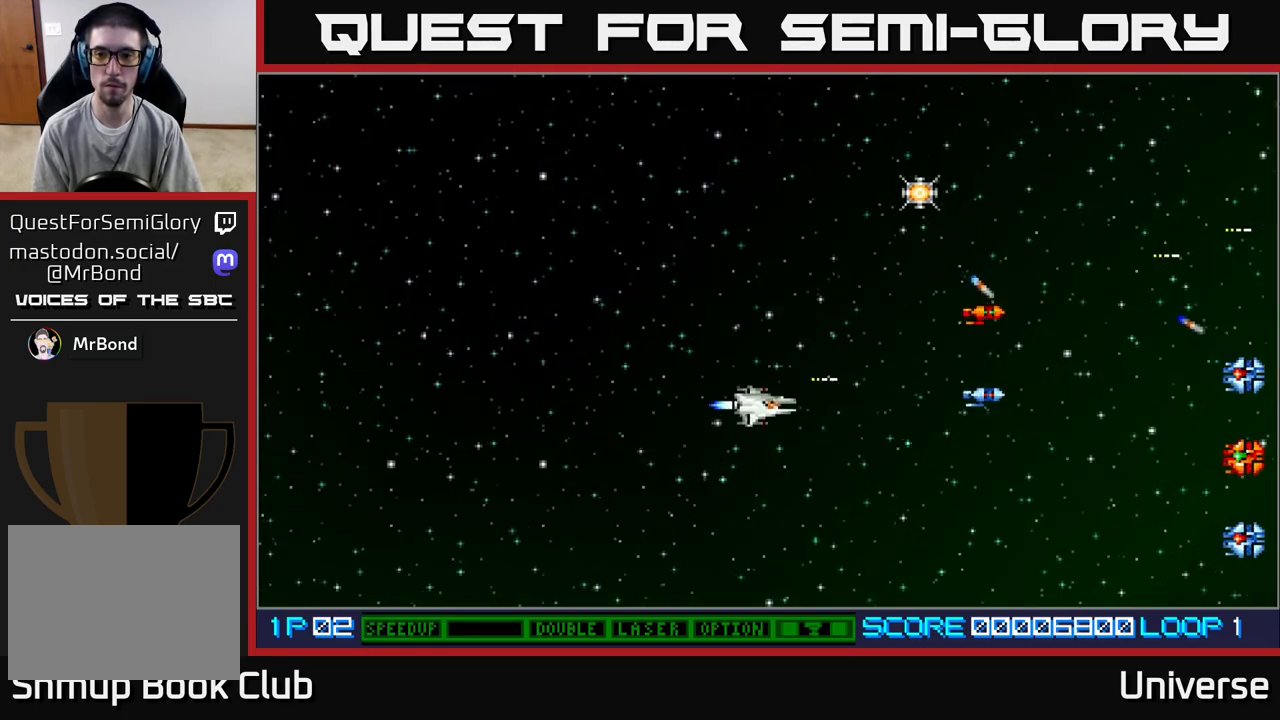
{"buttons": ["A", "DPAD_UP"], "left_stick": "center", "events": [[167, "DPAD_RIGHT", "down"], [183, "DPAD_DOWN", "up"], [200, "DPAD_RIGHT", "up"], [200, "DPAD_UP", "down"]]}
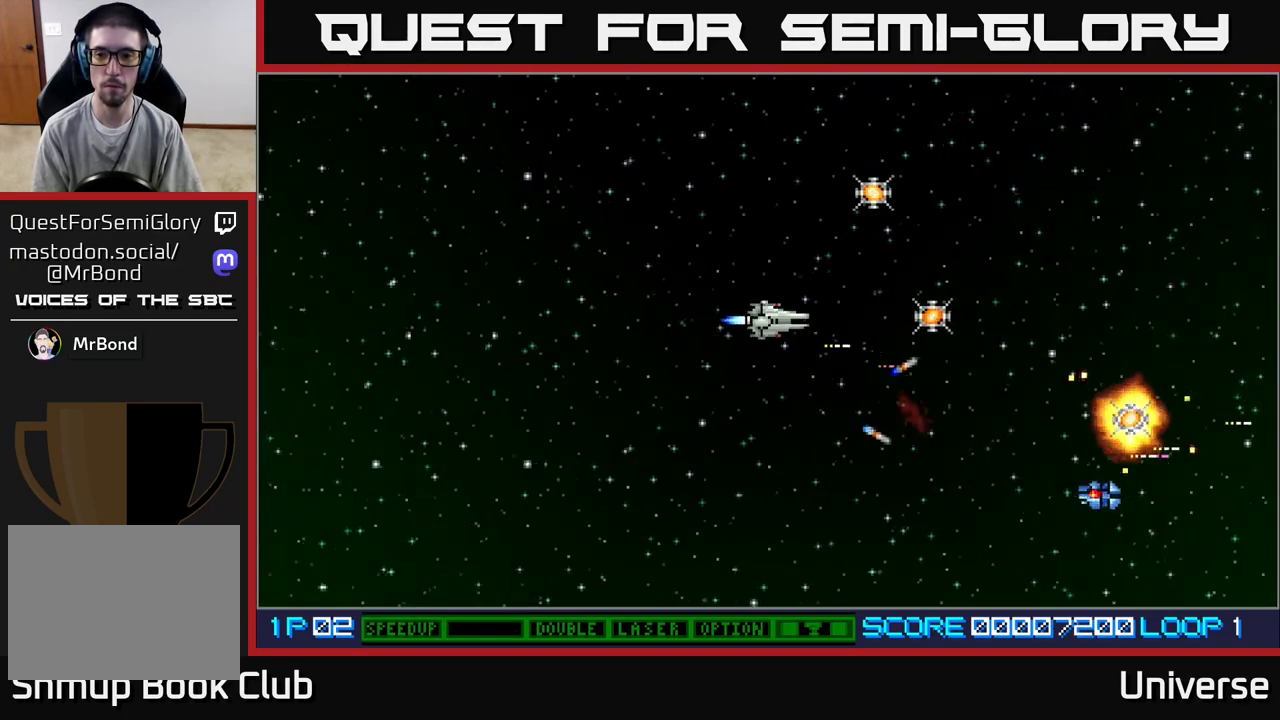
{"buttons": ["A", "DPAD_DOWN"], "left_stick": "center", "events": [[183, "DPAD_RIGHT", "down"], [350, "DPAD_RIGHT", "up"], [400, "DPAD_UP", "up"], [417, "DPAD_DOWN", "down"]]}
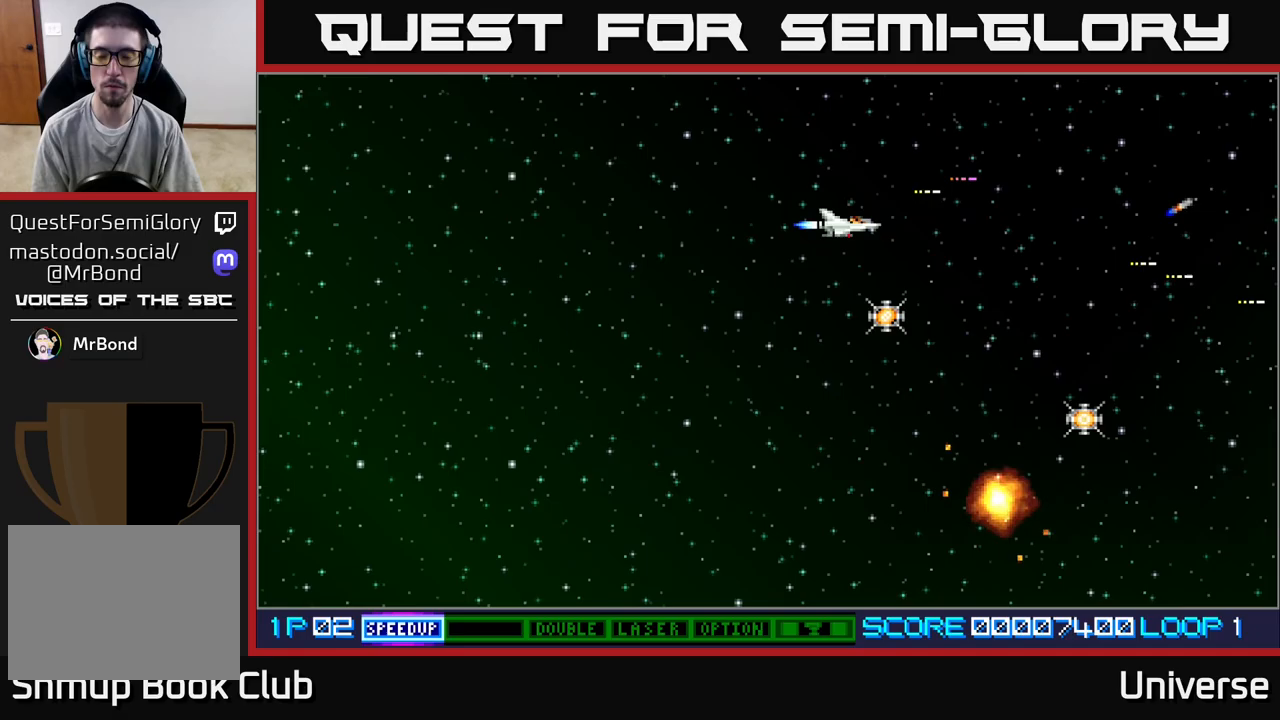
{"buttons": ["A", "DPAD_RIGHT"], "left_stick": "center", "events": [[317, "DPAD_RIGHT", "down"], [467, "DPAD_DOWN", "up"]]}
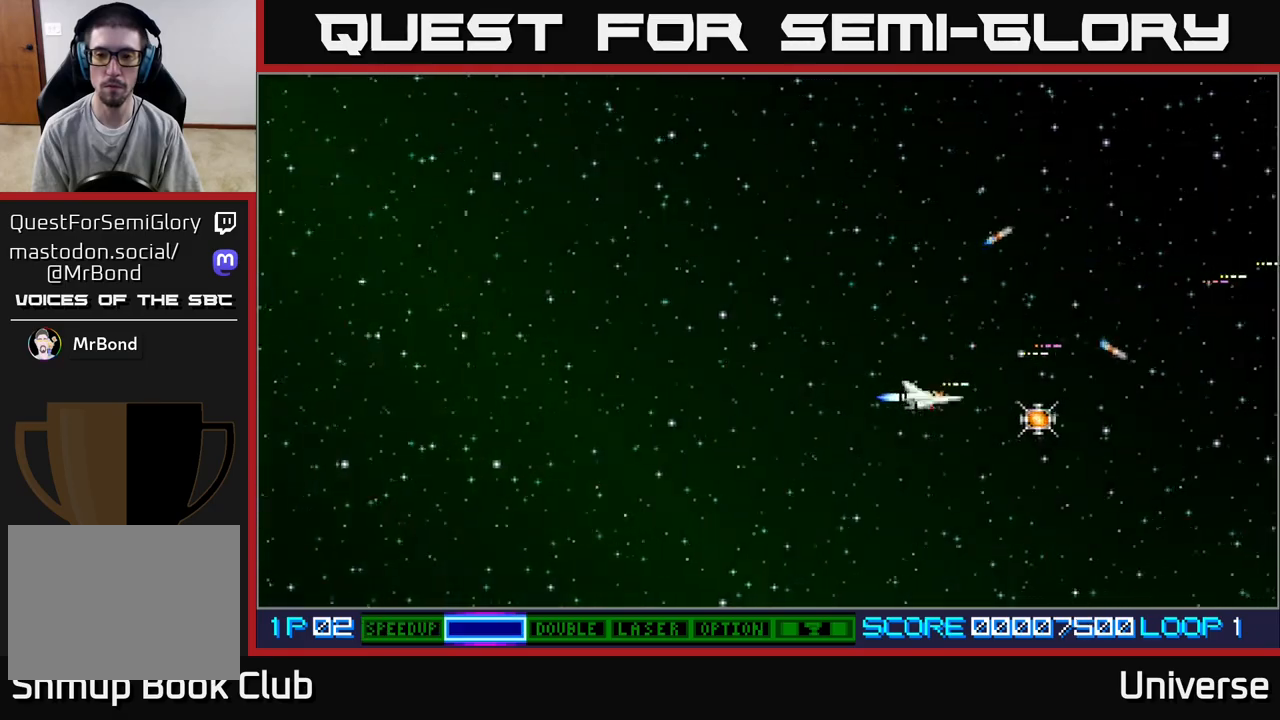
{"buttons": ["A", "DPAD_LEFT"], "left_stick": "center", "events": [[17, "DPAD_DOWN", "down"], [83, "DPAD_DOWN", "up"], [167, "DPAD_UP", "down"], [183, "DPAD_UP", "up"], [233, "DPAD_DOWN", "down"], [300, "DPAD_RIGHT", "up"], [317, "DPAD_DOWN", "up"], [317, "DPAD_LEFT", "down"]]}
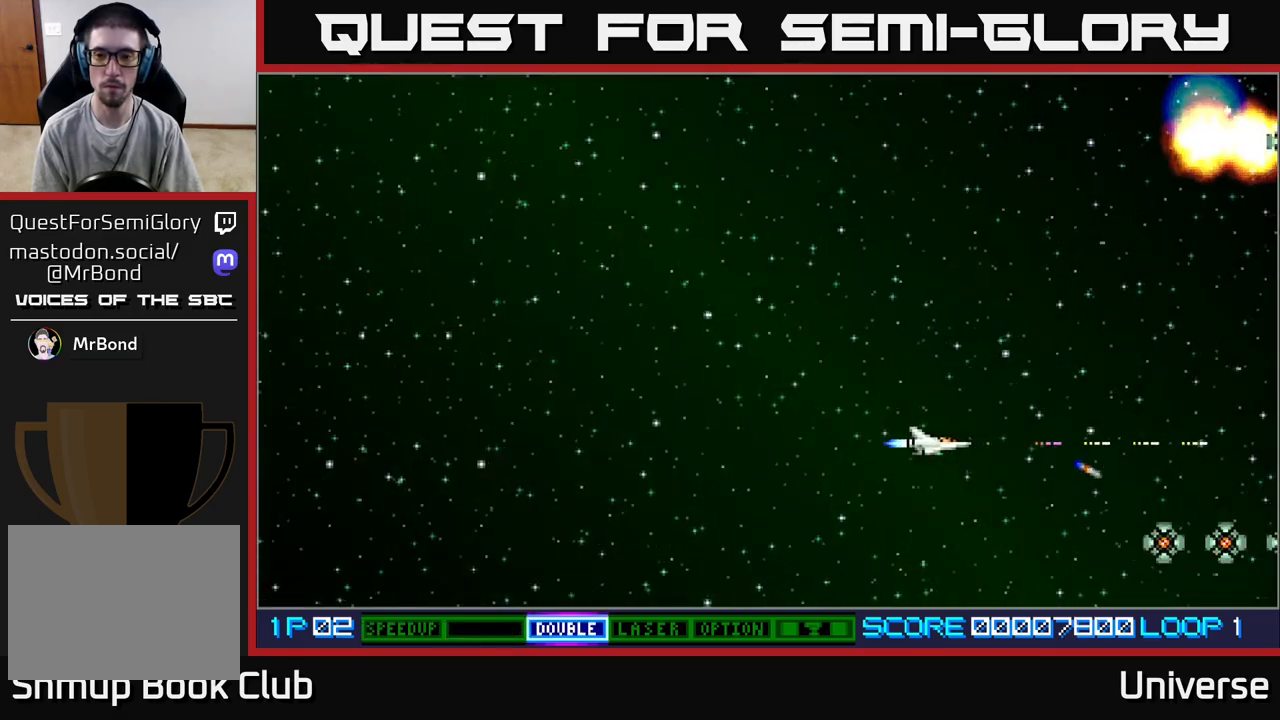
{"buttons": ["A", "DPAD_DOWN", "DPAD_LEFT"], "left_stick": "center", "events": [[83, "DPAD_UP", "down"], [167, "DPAD_UP", "up"], [267, "DPAD_DOWN", "down"], [350, "DPAD_LEFT", "up"], [500, "DPAD_LEFT", "down"]]}
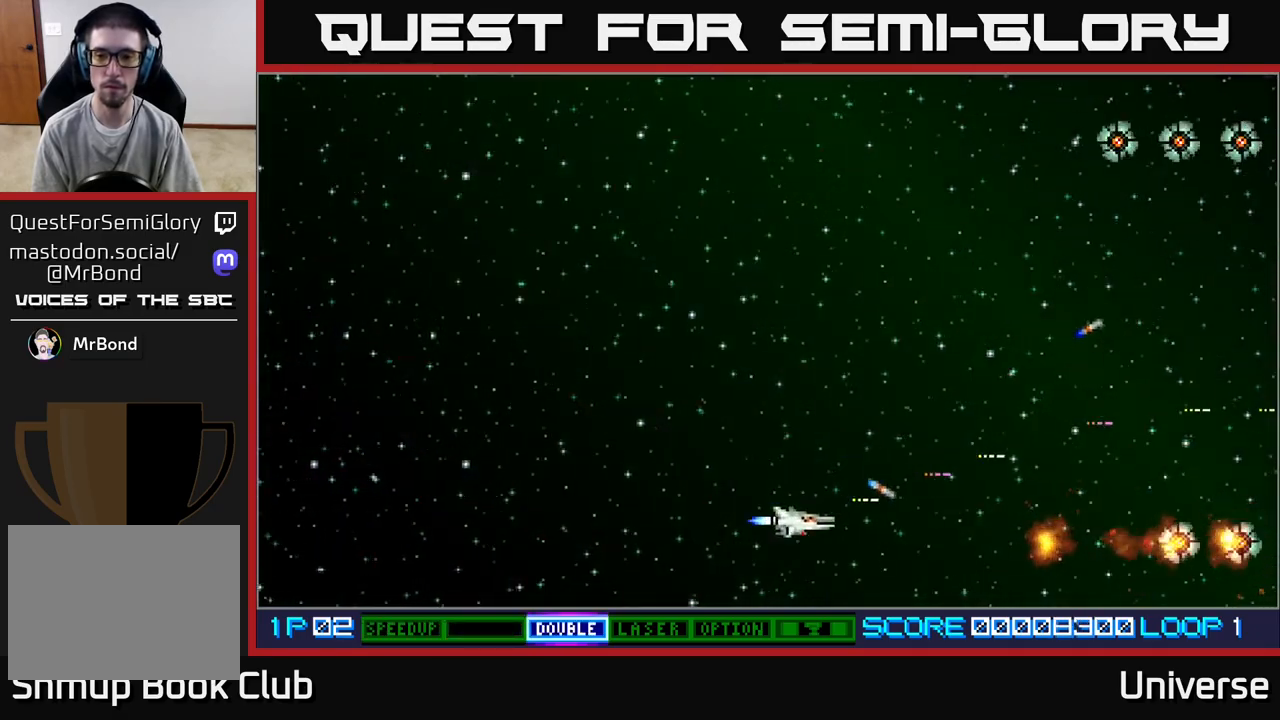
{"buttons": ["A", "DPAD_LEFT"], "left_stick": "center", "events": [[67, "DPAD_DOWN", "up"], [283, "DPAD_DOWN", "down"], [317, "DPAD_LEFT", "up"], [350, "DPAD_DOWN", "up"], [350, "DPAD_LEFT", "down"]]}
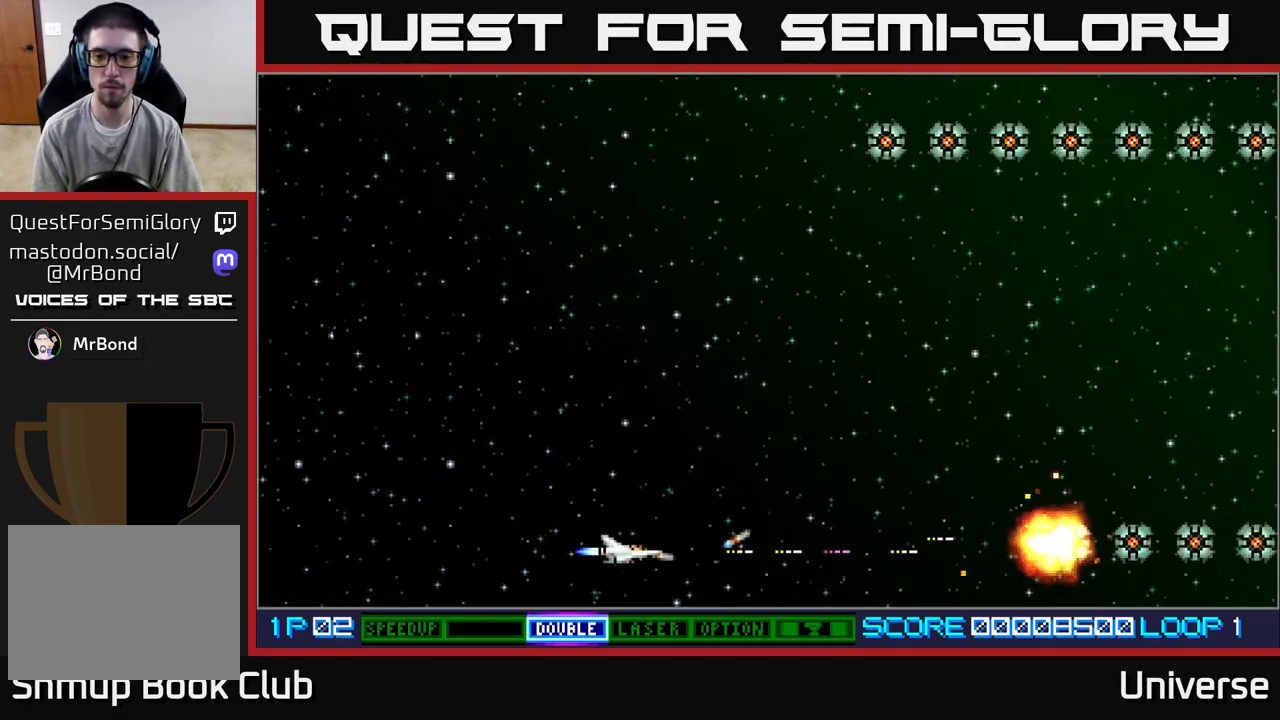
{"buttons": ["A", "DPAD_UP", "DPAD_LEFT"], "left_stick": "center", "events": [[300, "DPAD_UP", "down"]]}
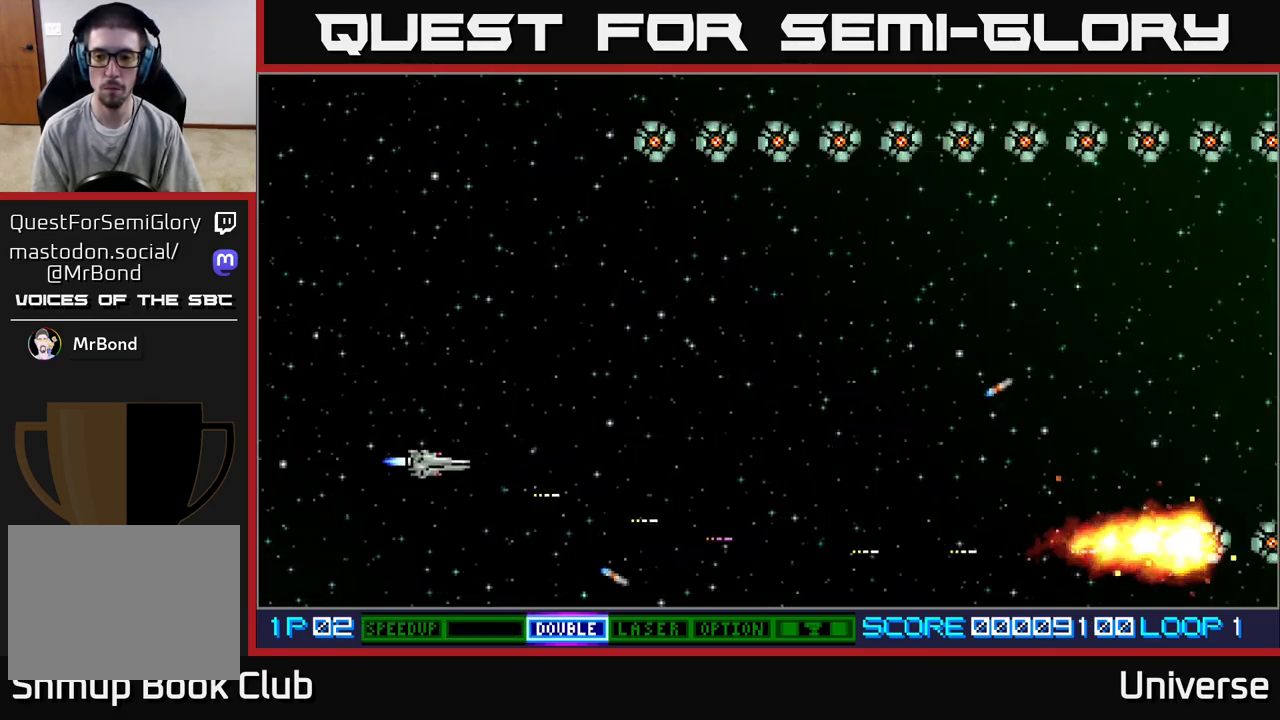
{"buttons": ["A", "DPAD_UP", "DPAD_LEFT"], "left_stick": "center", "events": [[333, "DPAD_LEFT", "up"], [483, "DPAD_LEFT", "down"]]}
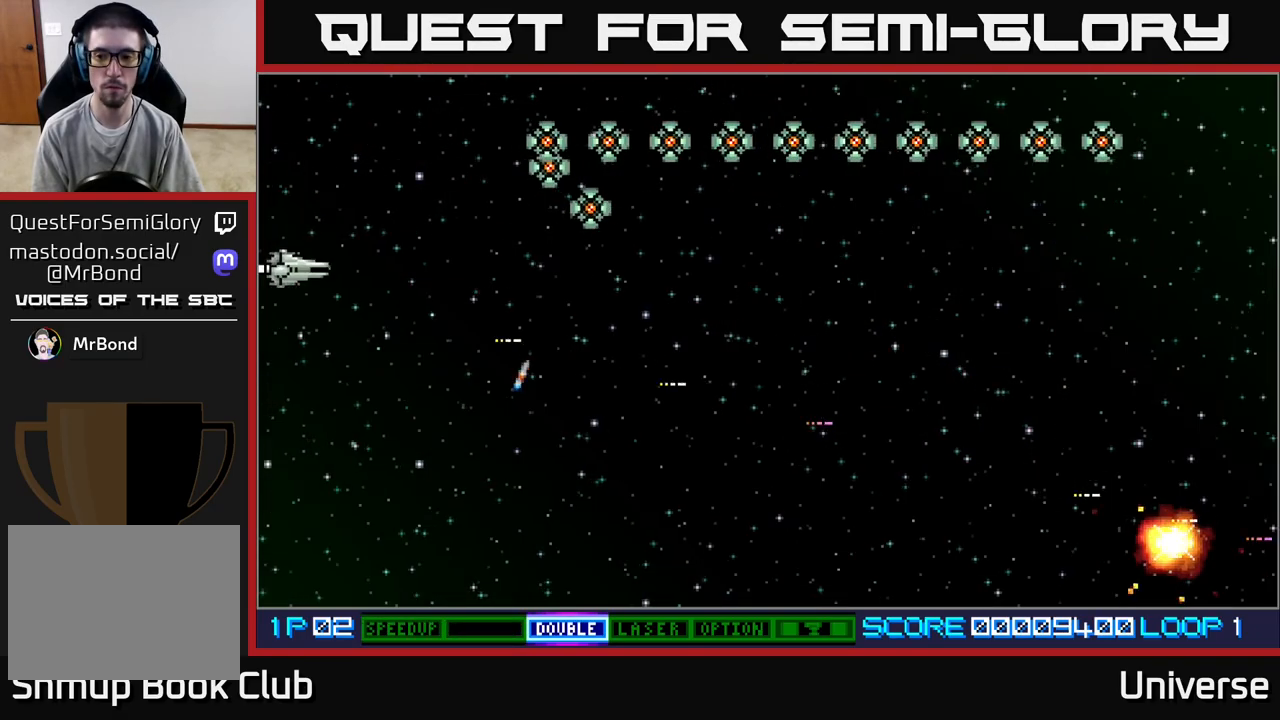
{"buttons": ["A", "DPAD_DOWN", "DPAD_RIGHT"], "left_stick": "center", "events": [[117, "DPAD_LEFT", "up"], [167, "DPAD_RIGHT", "down"], [183, "DPAD_UP", "up"], [300, "DPAD_DOWN", "down"]]}
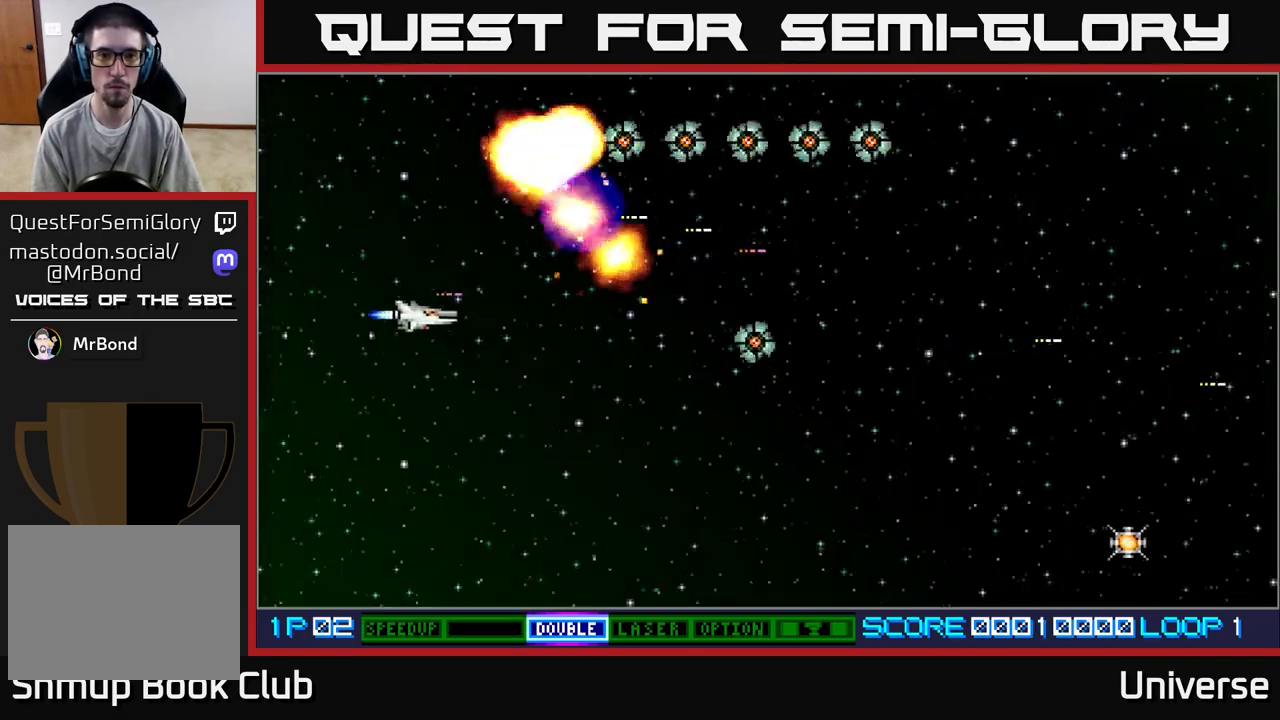
{"buttons": ["A", "DPAD_UP", "DPAD_RIGHT"], "left_stick": "center", "events": [[250, "DPAD_DOWN", "up"], [450, "DPAD_UP", "down"]]}
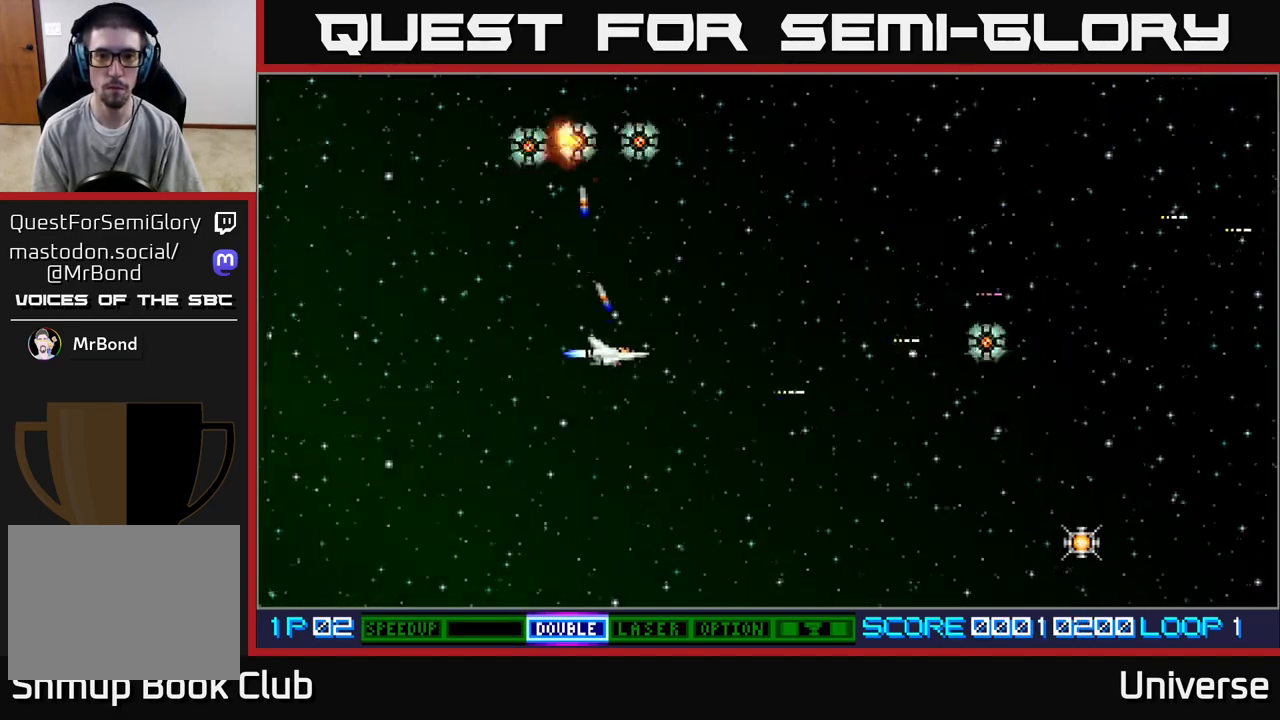
{"buttons": ["A", "DPAD_LEFT"], "left_stick": "center", "events": [[33, "DPAD_UP", "up"], [67, "DPAD_DOWN", "down"], [67, "DPAD_RIGHT", "up"], [100, "DPAD_DOWN", "up"], [100, "DPAD_LEFT", "down"], [200, "DPAD_UP", "down"], [250, "DPAD_LEFT", "up"], [333, "DPAD_LEFT", "down"], [383, "DPAD_UP", "up"]]}
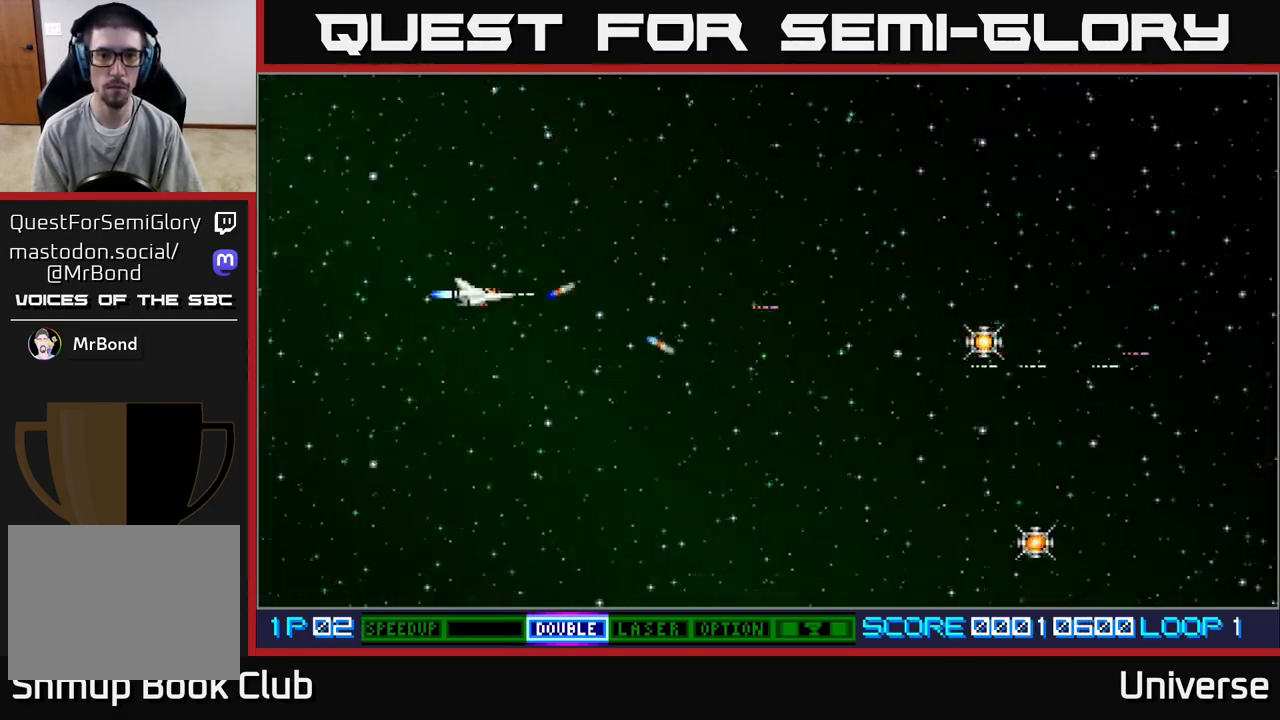
{"buttons": ["A", "DPAD_DOWN", "DPAD_RIGHT"], "left_stick": "center", "events": [[83, "DPAD_LEFT", "up"], [83, "DPAD_UP", "down"], [233, "DPAD_RIGHT", "down"], [333, "DPAD_UP", "up"], [367, "DPAD_DOWN", "down"]]}
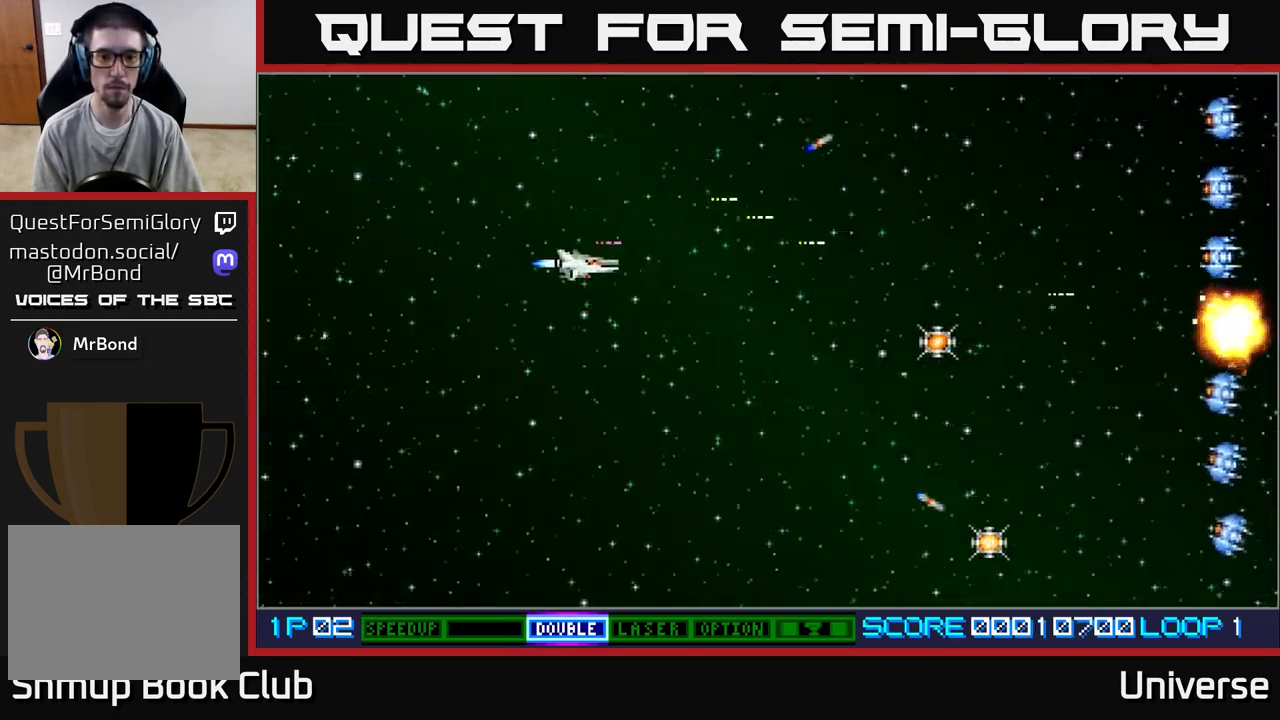
{"buttons": ["A", "DPAD_RIGHT"], "left_stick": "center", "events": [[133, "DPAD_DOWN", "up"], [300, "DPAD_DOWN", "down"], [417, "DPAD_DOWN", "up"]]}
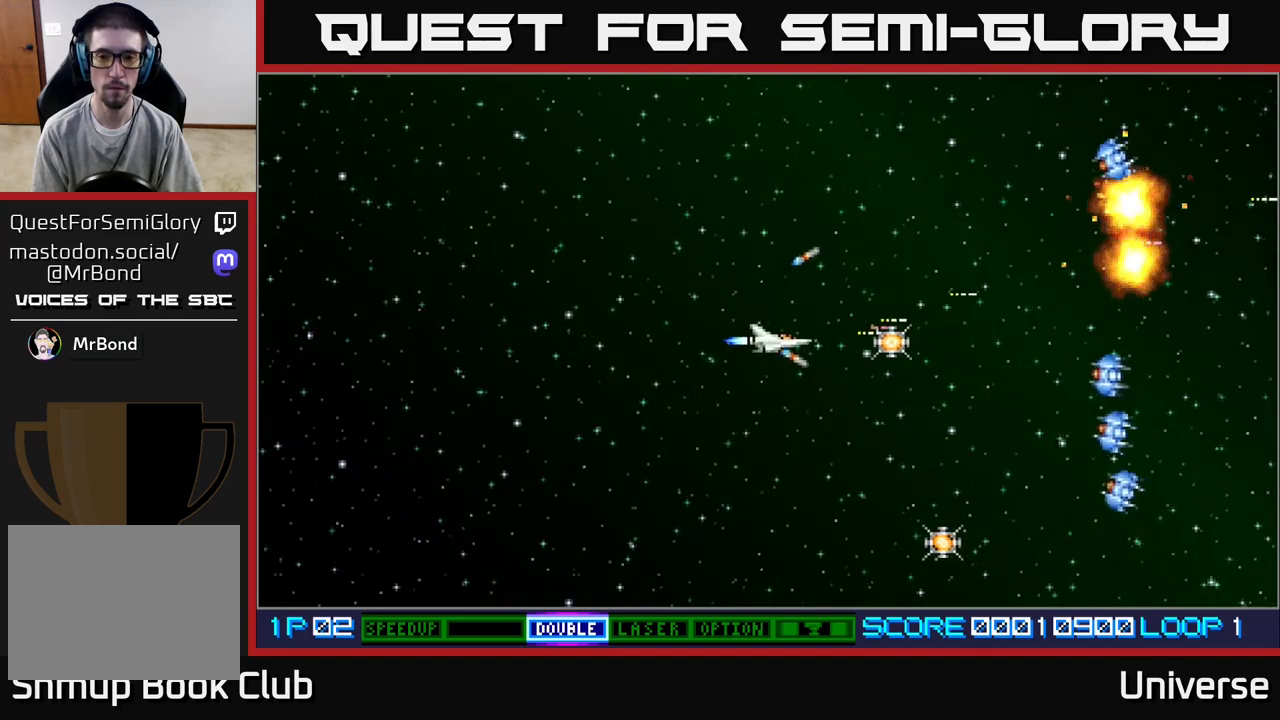
{"buttons": ["A", "DPAD_DOWN"], "left_stick": "center", "events": [[300, "DPAD_DOWN", "down"], [300, "DPAD_RIGHT", "up"], [333, "DPAD_LEFT", "down"], [367, "DPAD_LEFT", "up"]]}
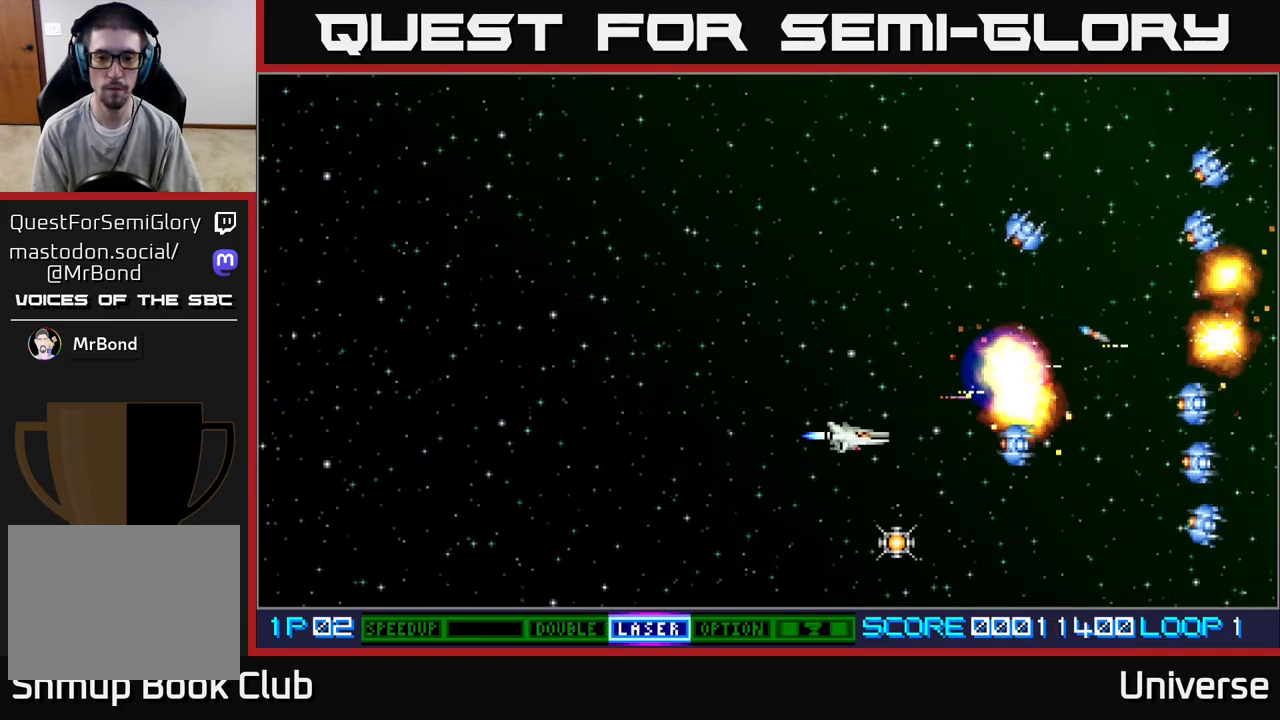
{"buttons": ["A", "B", "DPAD_UP", "DPAD_LEFT"], "left_stick": "center", "events": [[300, "DPAD_RIGHT", "down"], [333, "DPAD_DOWN", "up"], [350, "DPAD_RIGHT", "up"], [350, "DPAD_UP", "down"], [400, "DPAD_LEFT", "down"], [433, "B", "down"]]}